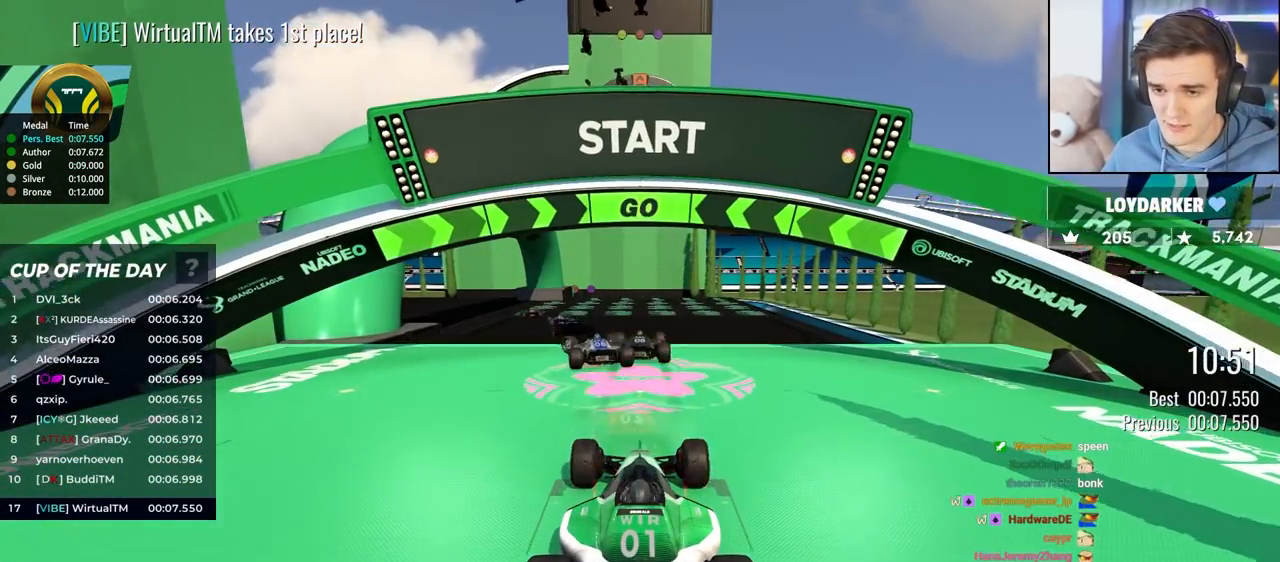
Gameplay with keyboard; each line is a JSON object with the keys held at the frame after it. "events" lists presses ("down") and releases ("up") of "brake", "down", "left", "right" and "up" between this image and that frame as [ms after this image, input, new state], when the widget could be followed in between. No other keys are recorded. Mouse input is not recorded. Key names are as the overlay labels them; some are game actions (e.g. jump) rather than physical keys.
{"keys": ["up"], "events": [[200, "left", "down"], [283, "left", "up"], [383, "left", "down"], [483, "left", "up"]]}
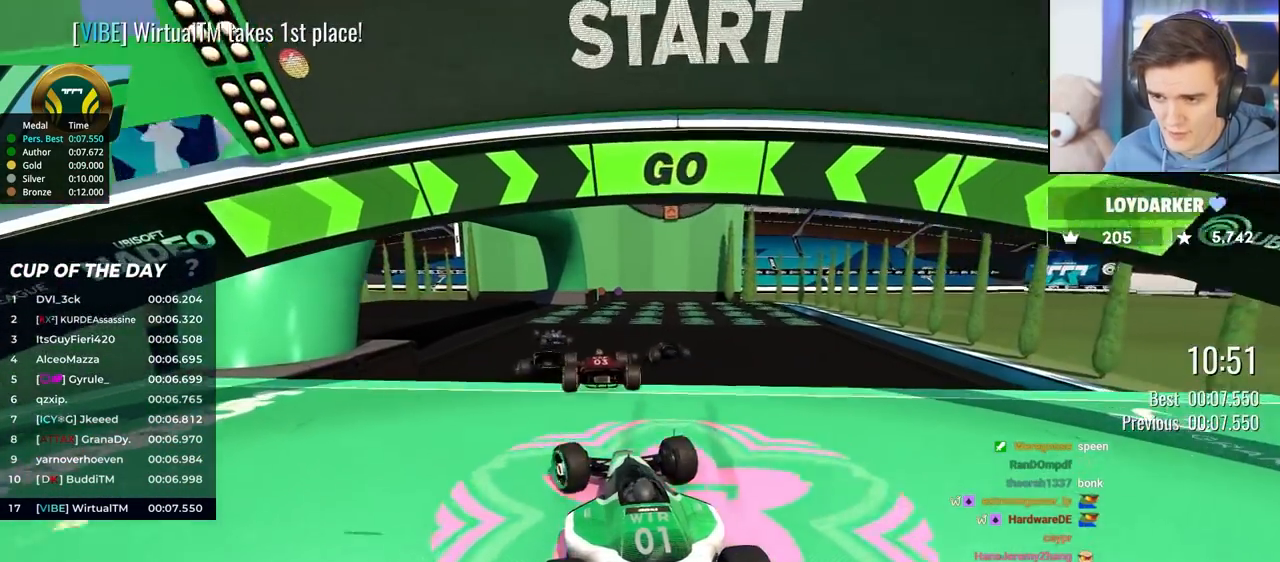
{"keys": ["up"], "events": []}
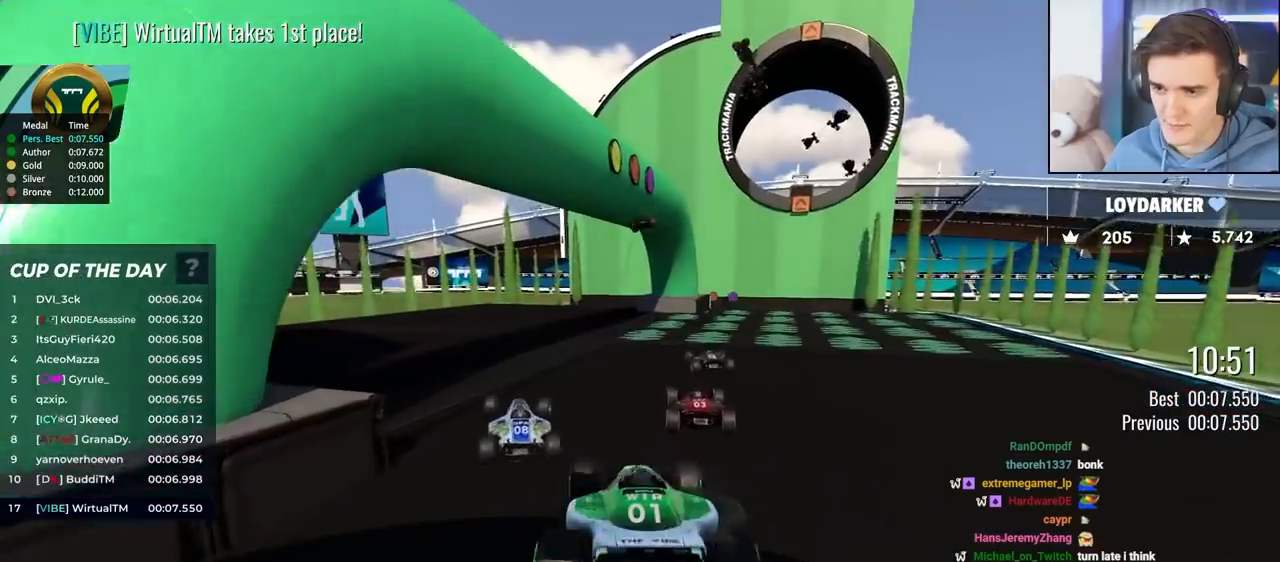
{"keys": ["up"], "events": [[233, "right", "down"], [317, "right", "up"]]}
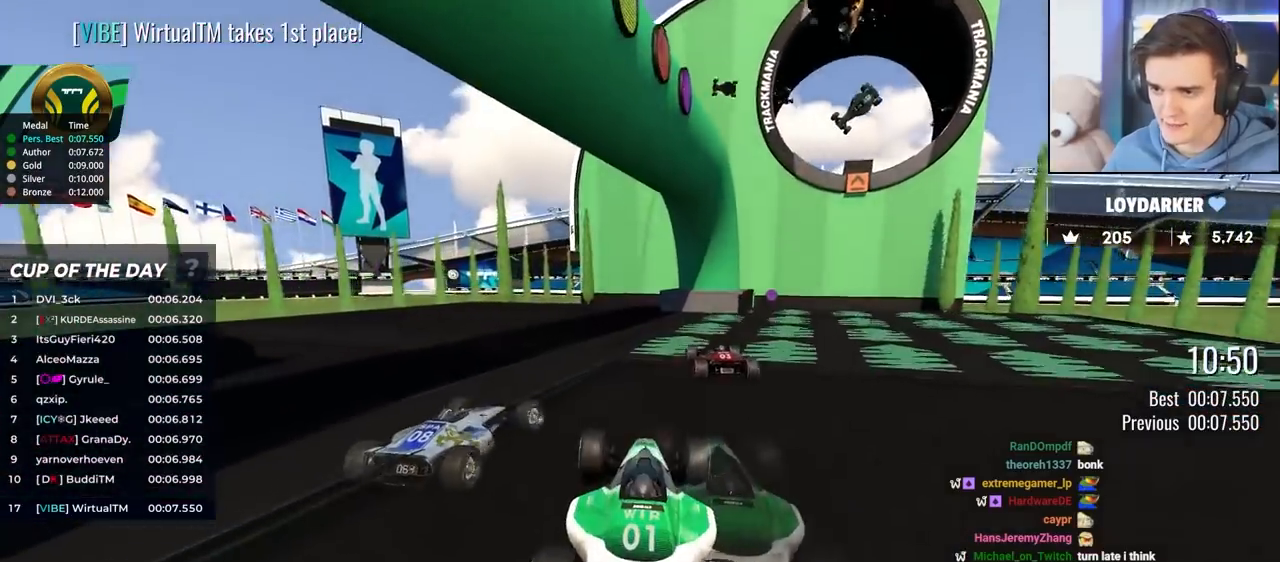
{"keys": ["brake", "up"], "events": [[17, "right", "down"], [100, "right", "up"], [200, "left", "down"], [333, "left", "up"], [483, "brake", "down"]]}
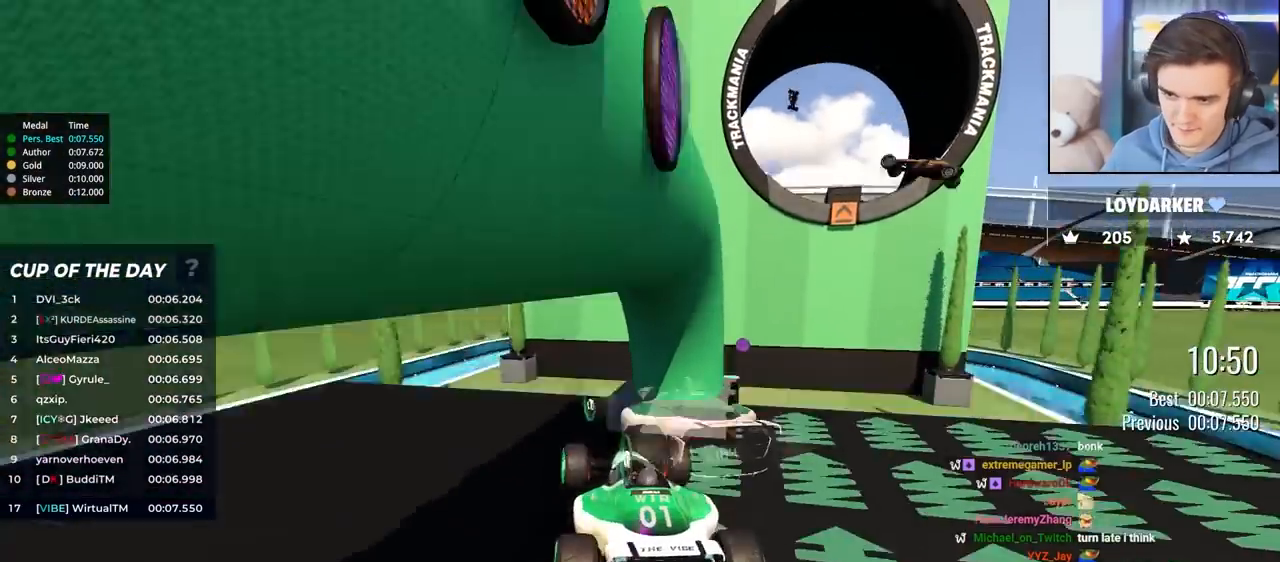
{"keys": ["up"], "events": [[67, "brake", "up"]]}
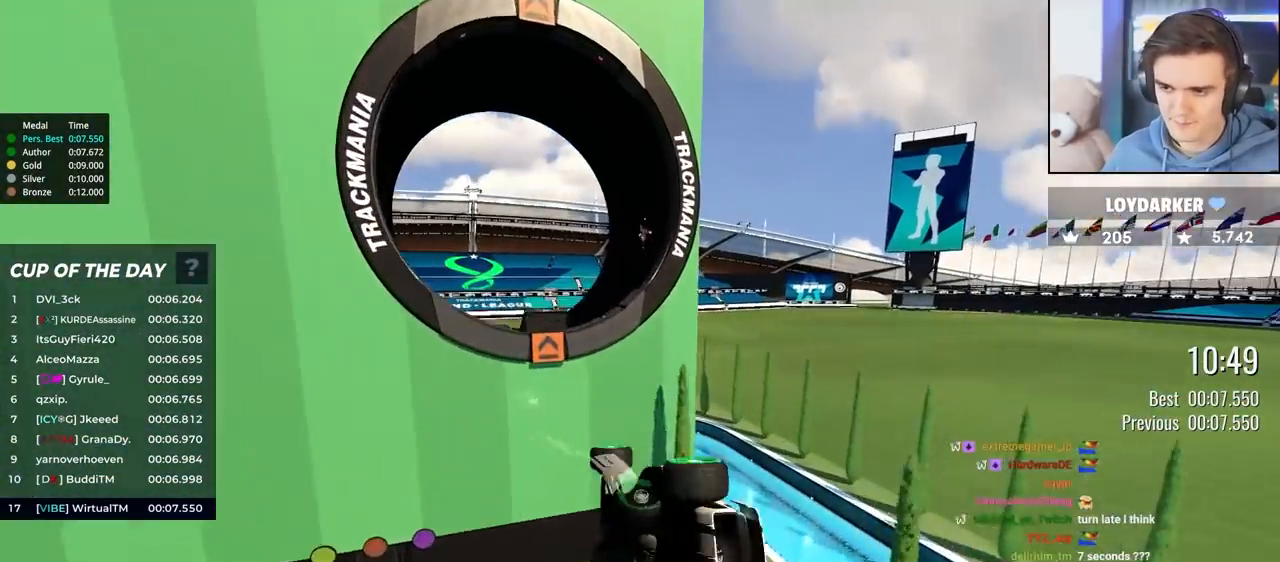
{"keys": ["up"], "events": []}
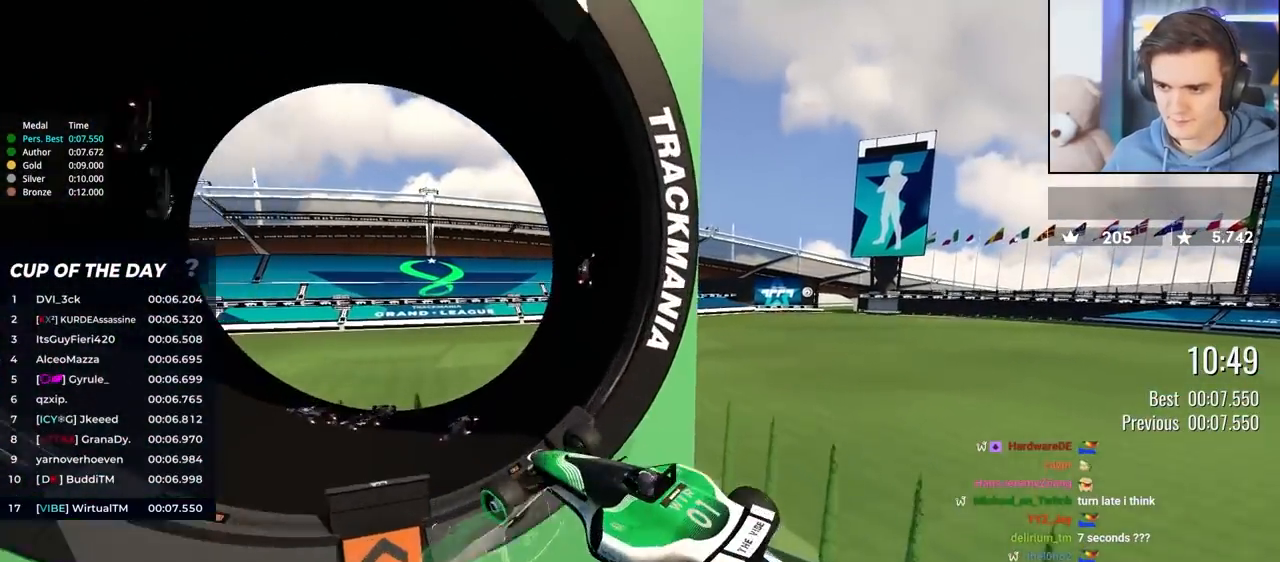
{"keys": ["left", "up"], "events": [[283, "left", "down"]]}
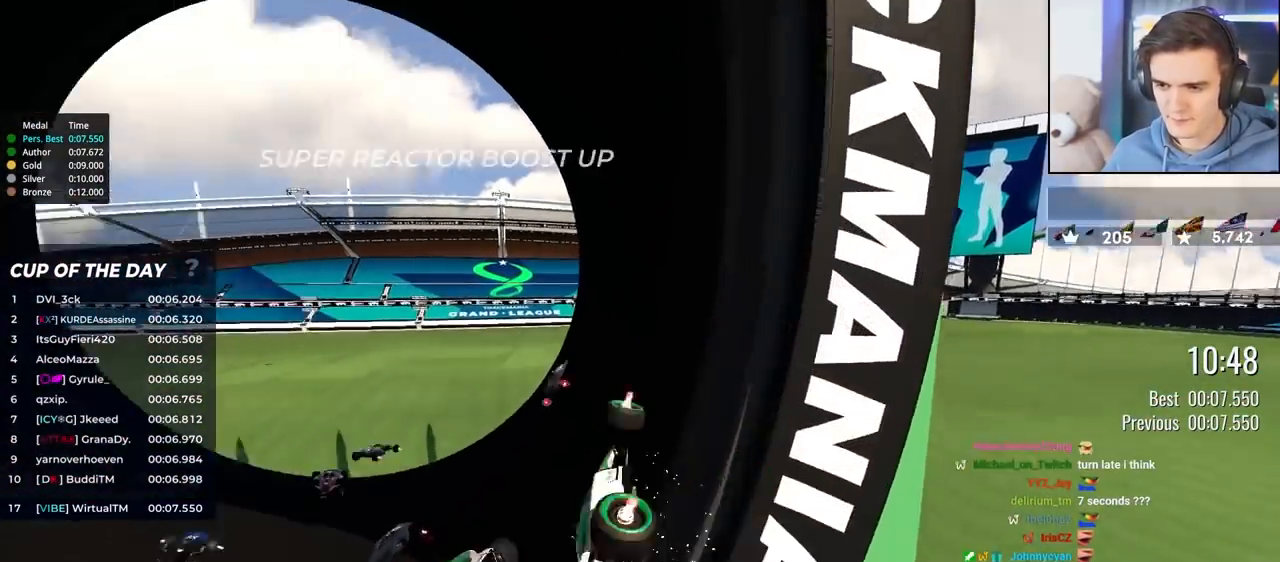
{"keys": ["up"], "events": [[300, "left", "up"]]}
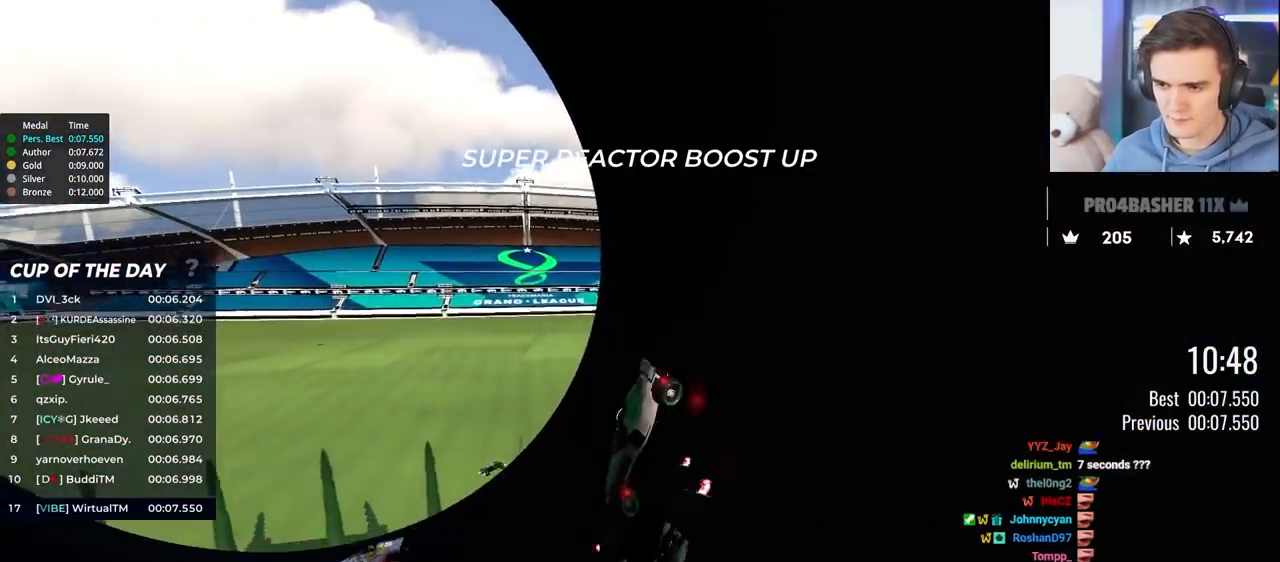
{"keys": ["right", "up"], "events": [[133, "left", "down"], [183, "left", "up"], [283, "right", "down"]]}
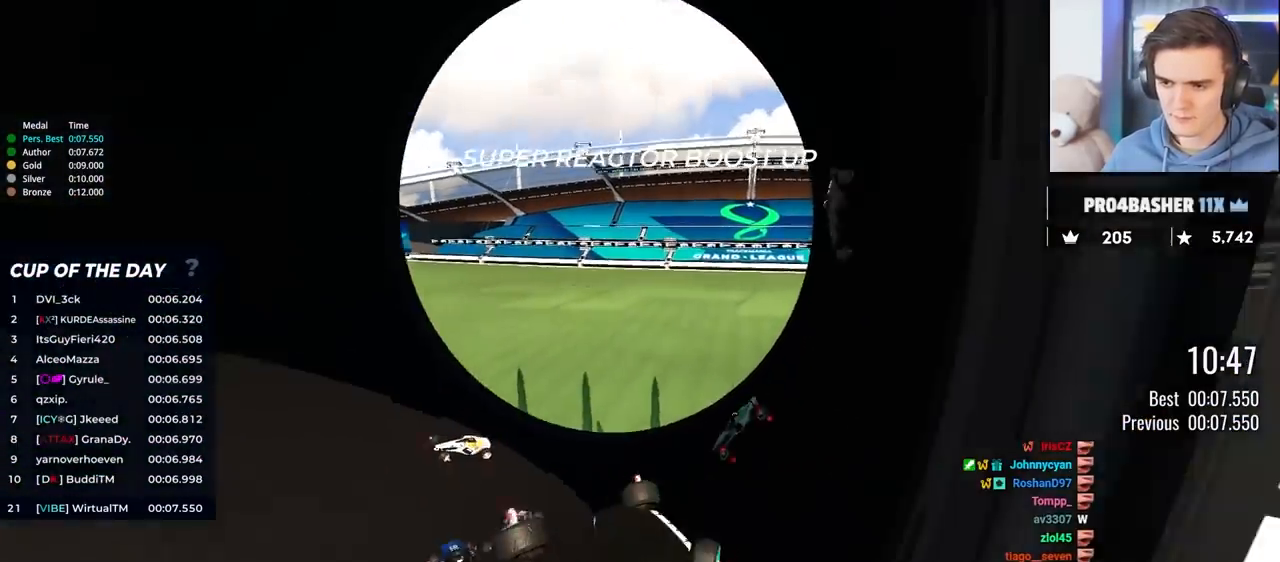
{"keys": ["left", "up"], "events": [[50, "right", "up"], [250, "left", "down"], [350, "up", "up"], [433, "up", "down"]]}
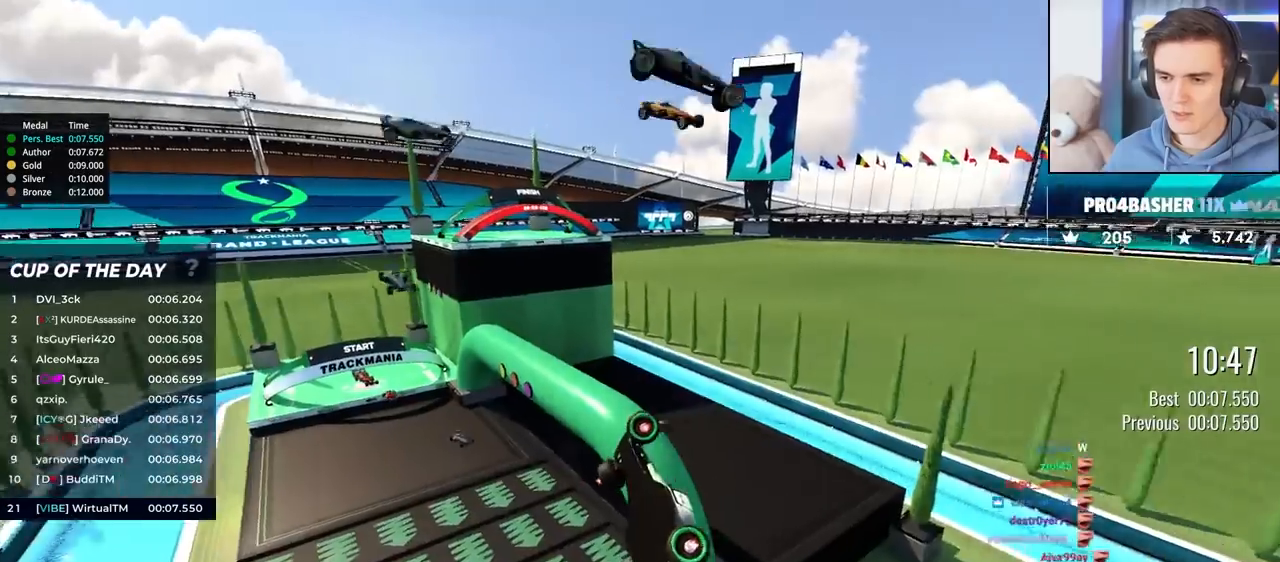
{"keys": ["right", "up"], "events": [[167, "left", "up"], [200, "right", "down"]]}
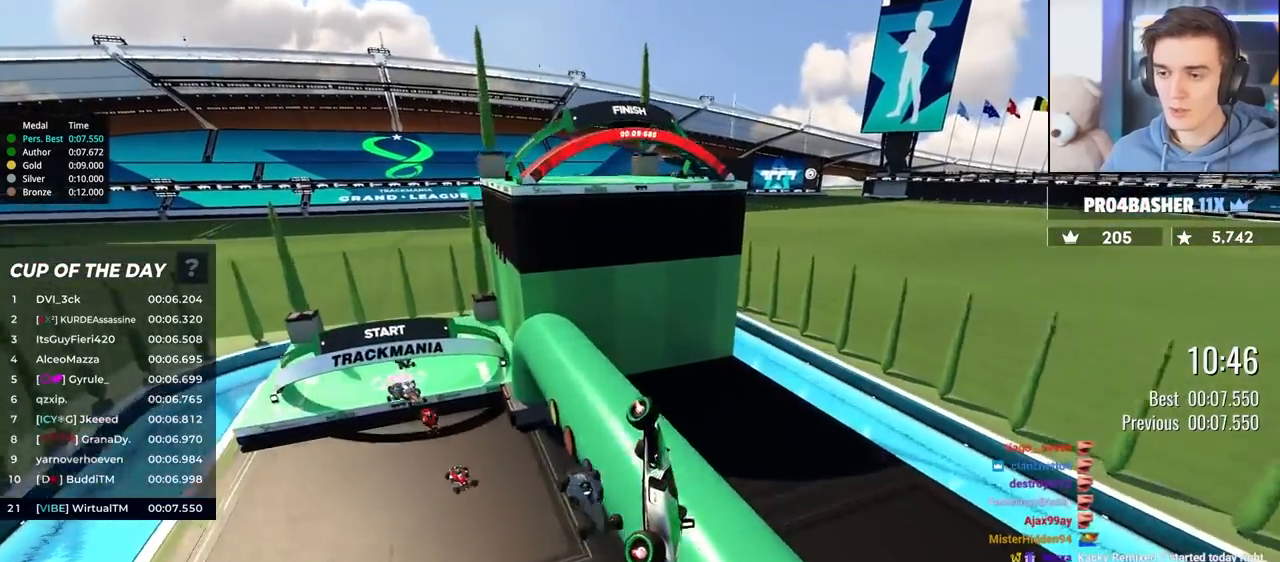
{"keys": ["up"], "events": [[500, "right", "up"]]}
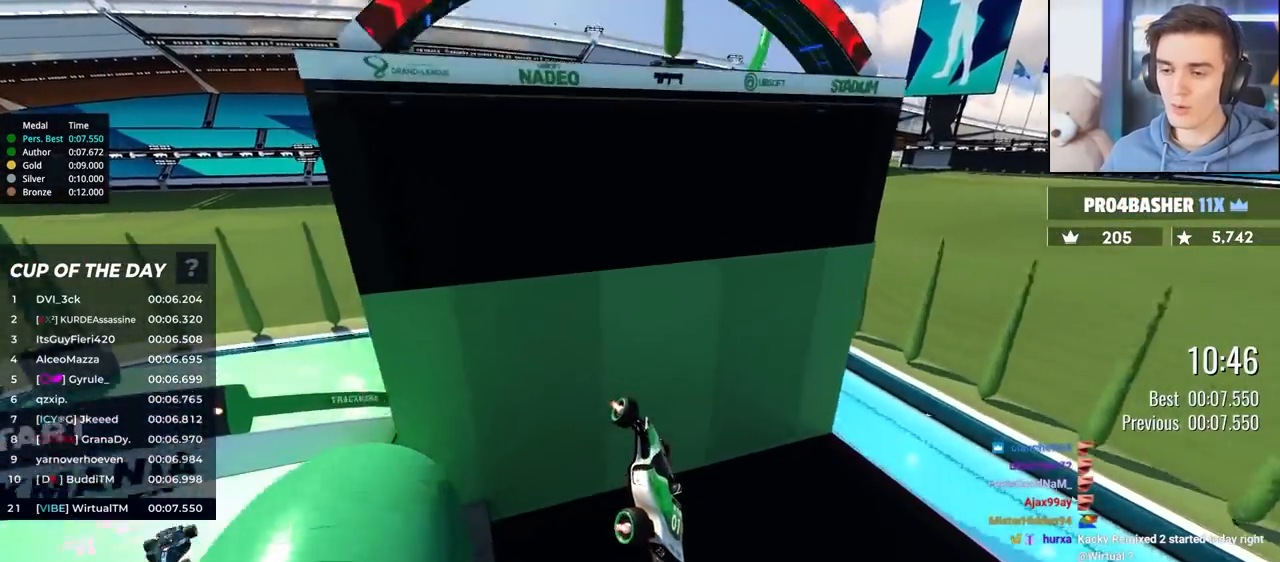
{"keys": ["left", "up"], "events": [[100, "left", "down"]]}
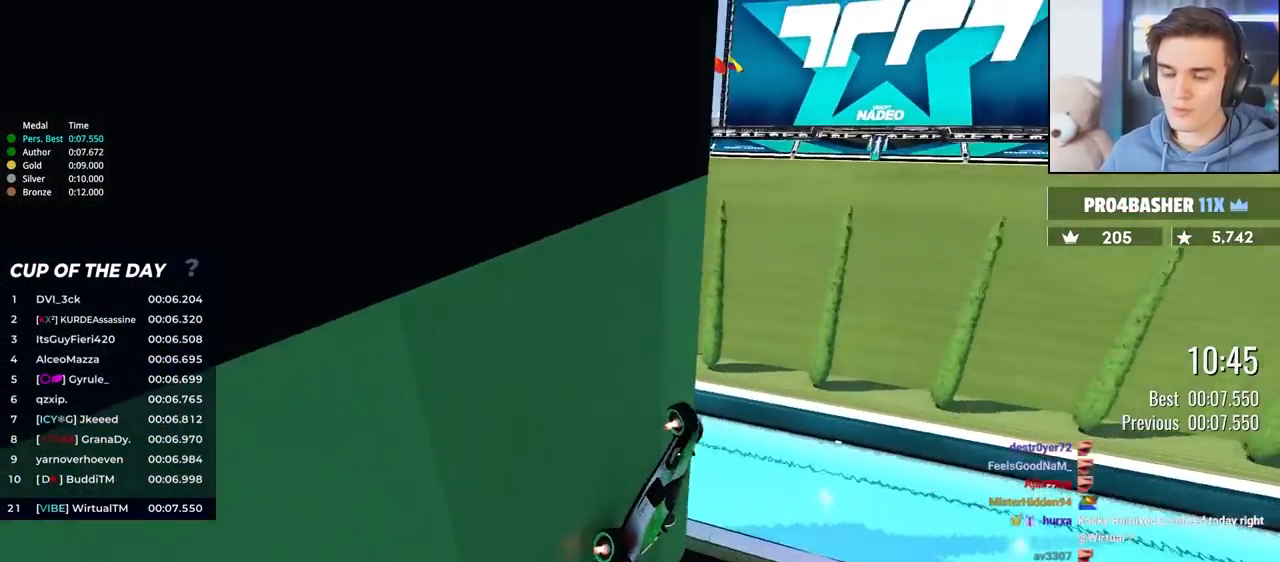
{"keys": ["left", "up"], "events": []}
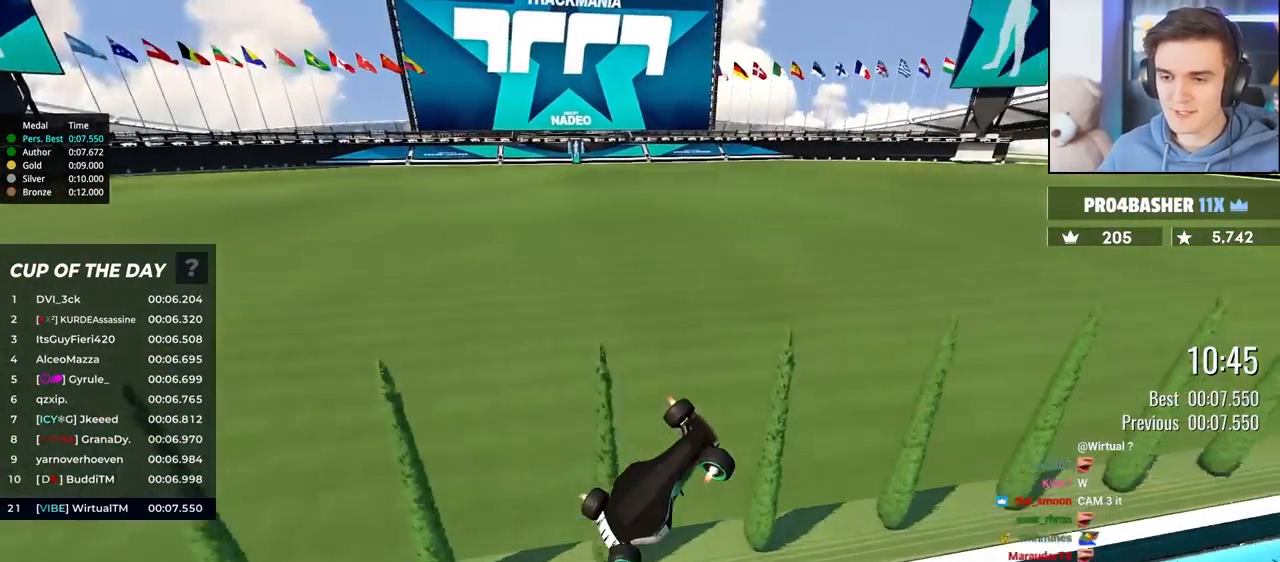
{"keys": ["up"], "events": [[183, "left", "up"]]}
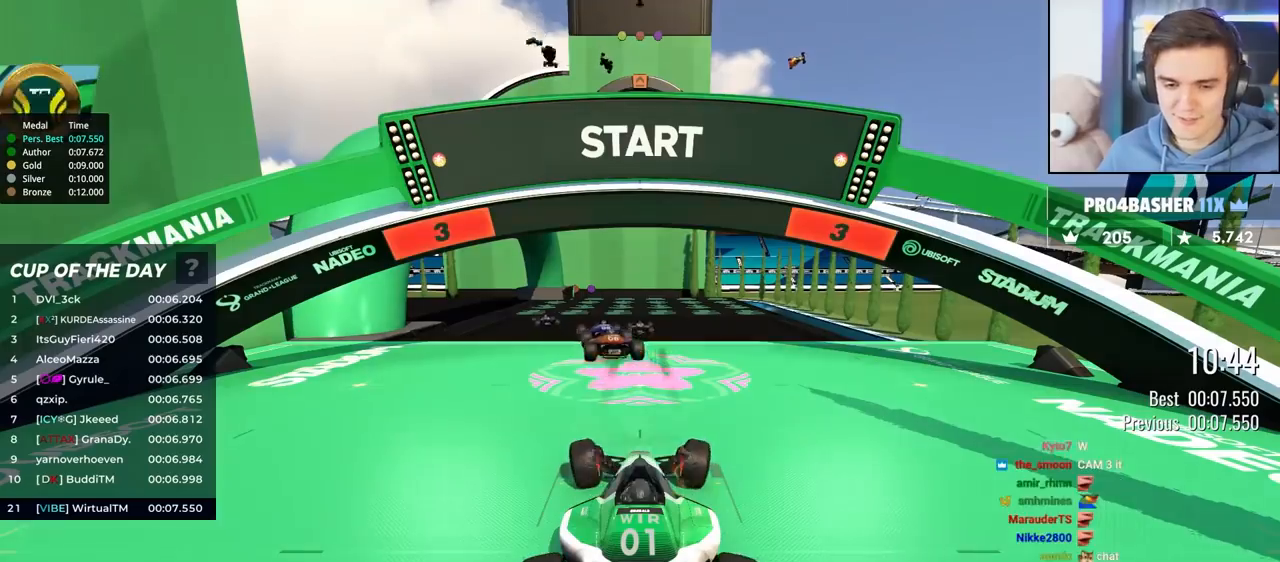
{"keys": ["left", "up"], "events": [[250, "left", "down"]]}
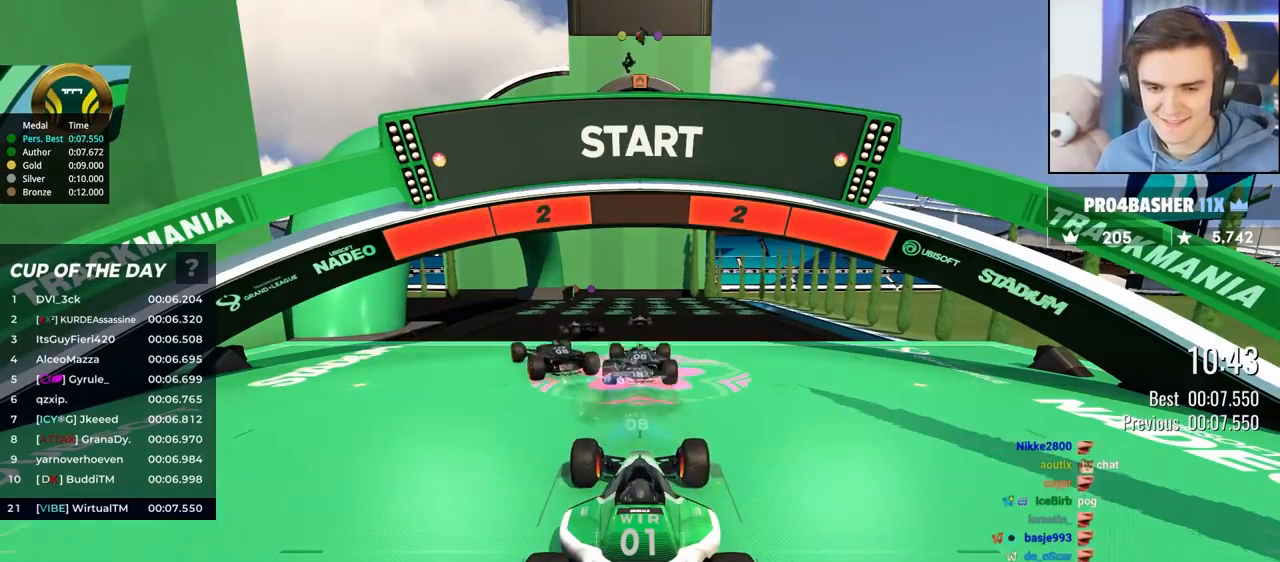
{"keys": ["up"], "events": [[167, "left", "up"]]}
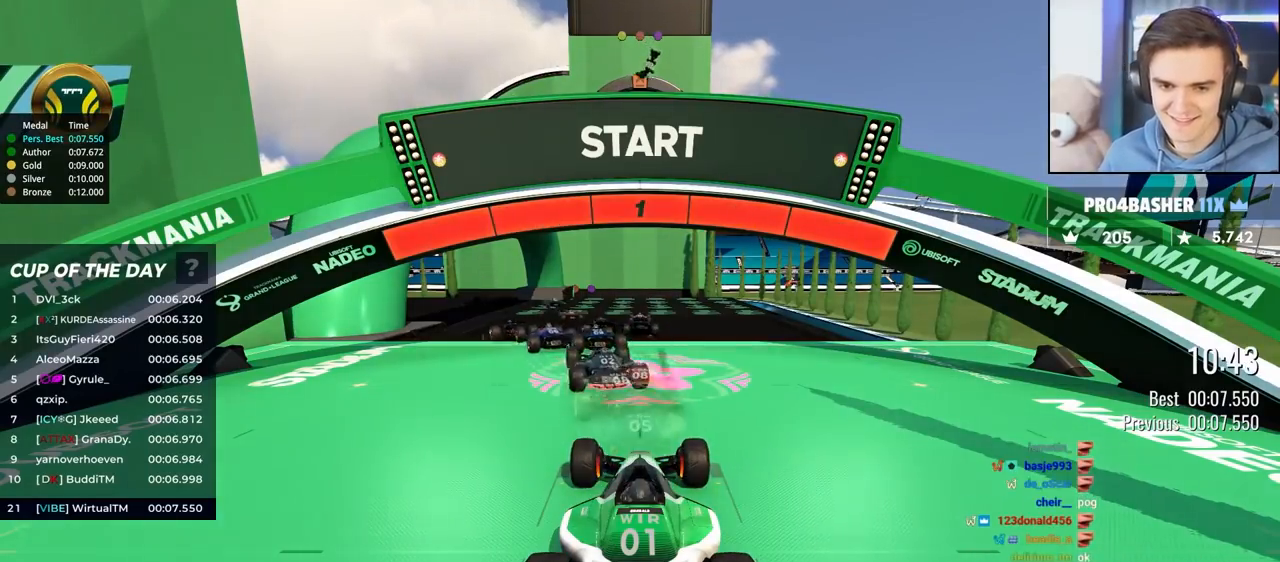
{"keys": ["up"], "events": []}
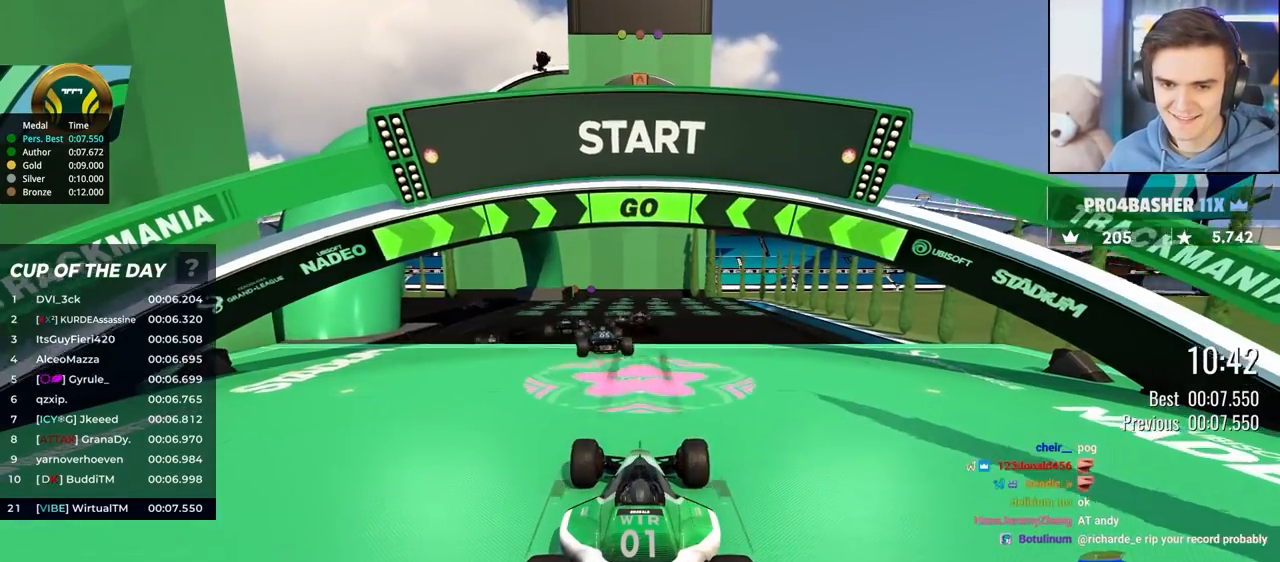
{"keys": ["up"], "events": [[200, "left", "down"], [233, "left", "up"], [333, "left", "down"], [383, "left", "up"]]}
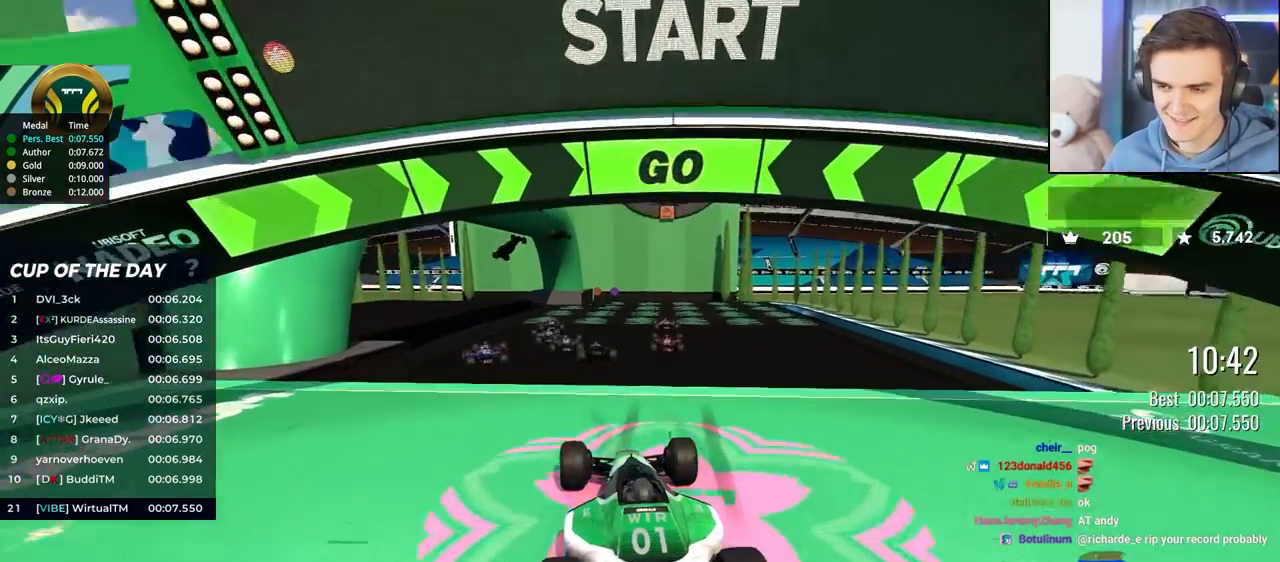
{"keys": ["up"], "events": []}
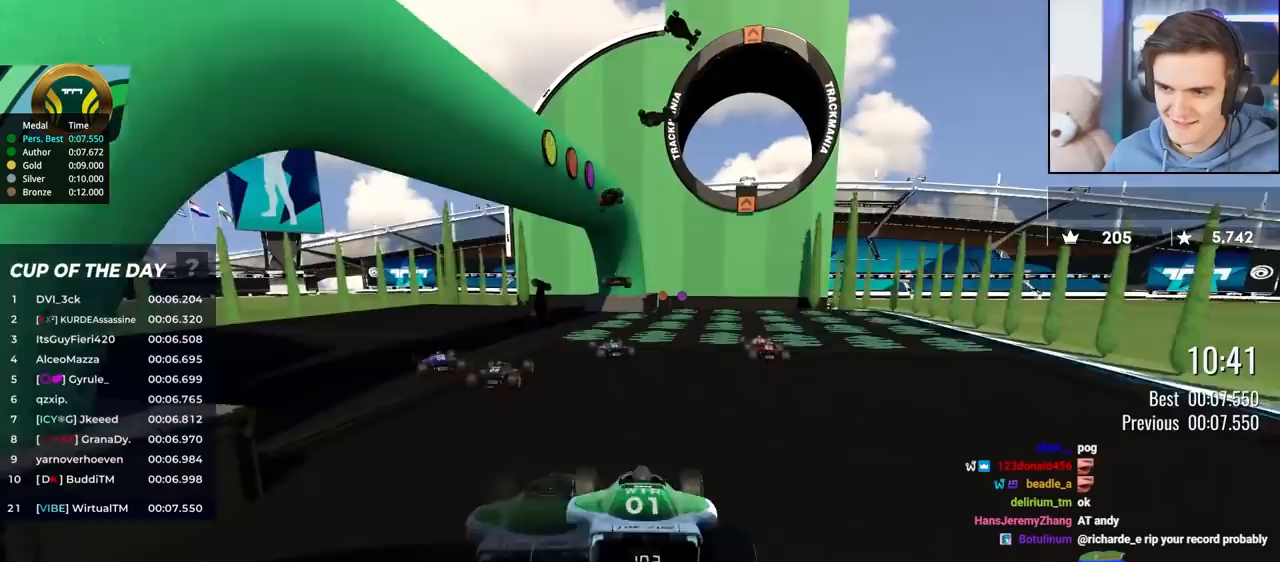
{"keys": ["up"], "events": [[233, "left", "down"], [267, "left", "up"]]}
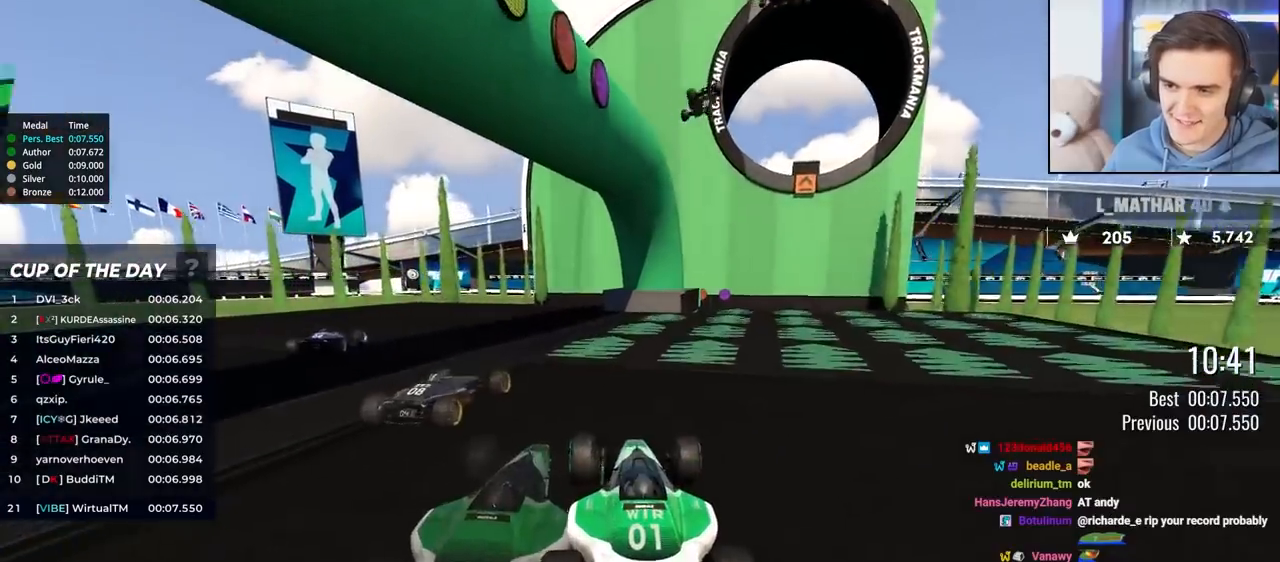
{"keys": ["up"], "events": [[200, "left", "down"], [283, "left", "up"]]}
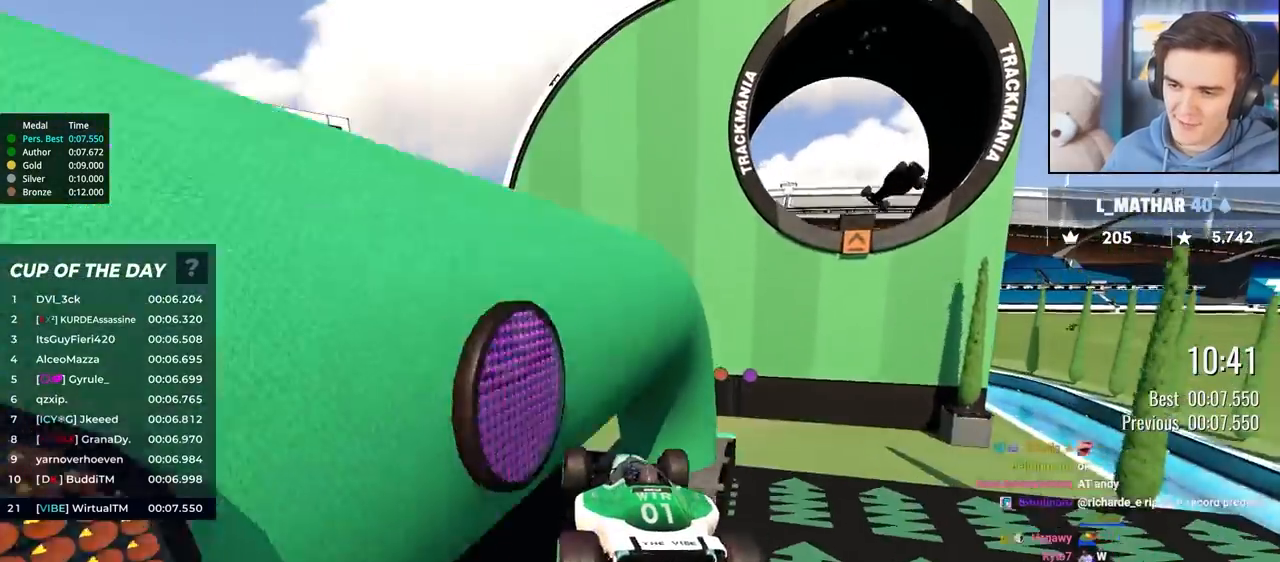
{"keys": ["down"], "events": [[217, "up", "up"], [450, "down", "down"]]}
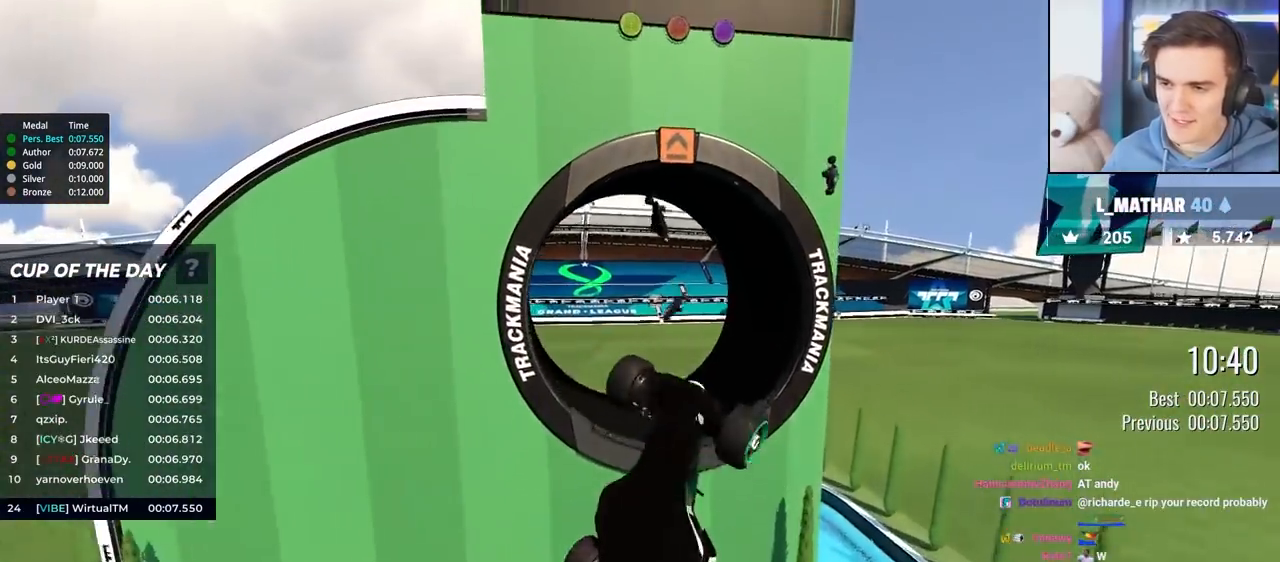
{"keys": ["right"], "events": [[267, "right", "down"], [317, "down", "up"]]}
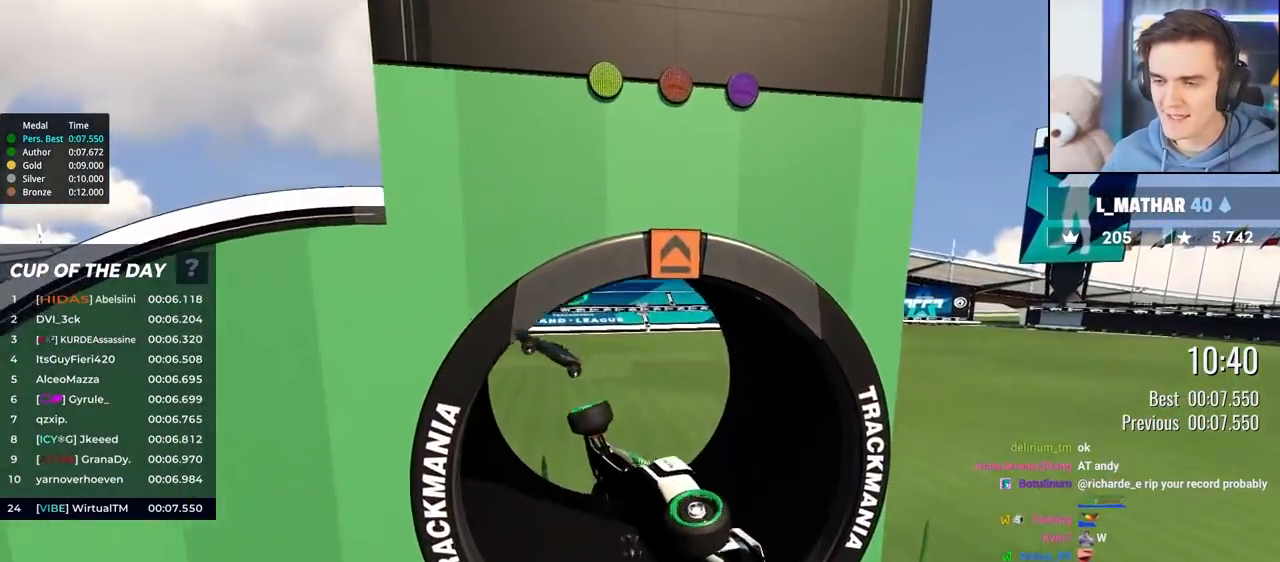
{"keys": ["right"], "events": []}
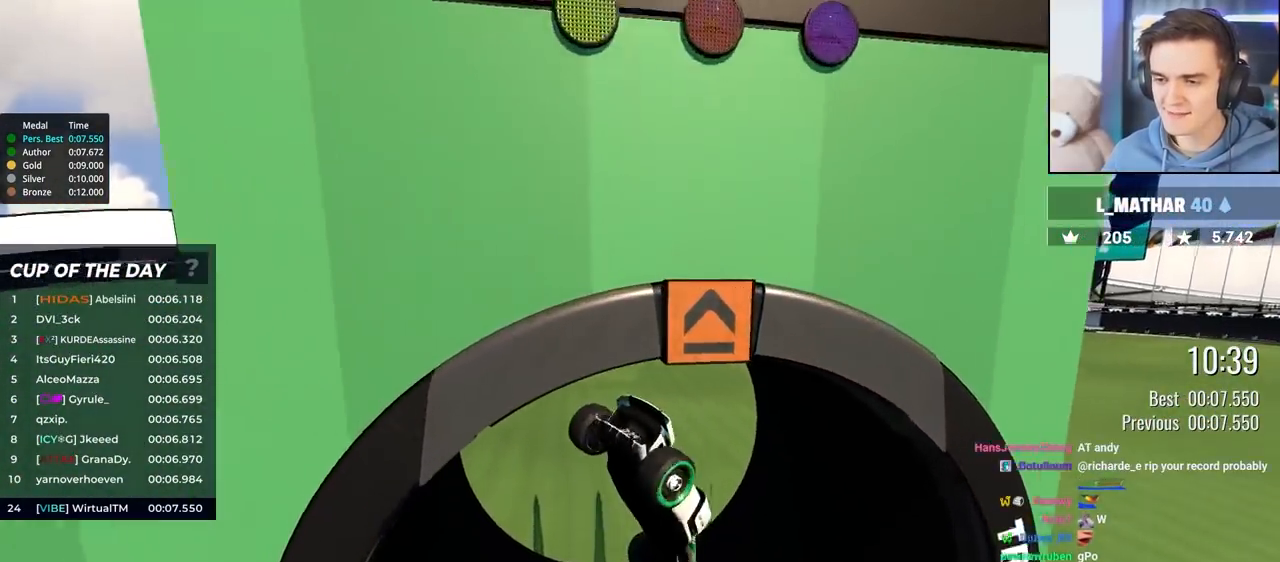
{"keys": ["right", "up"], "events": [[400, "up", "down"]]}
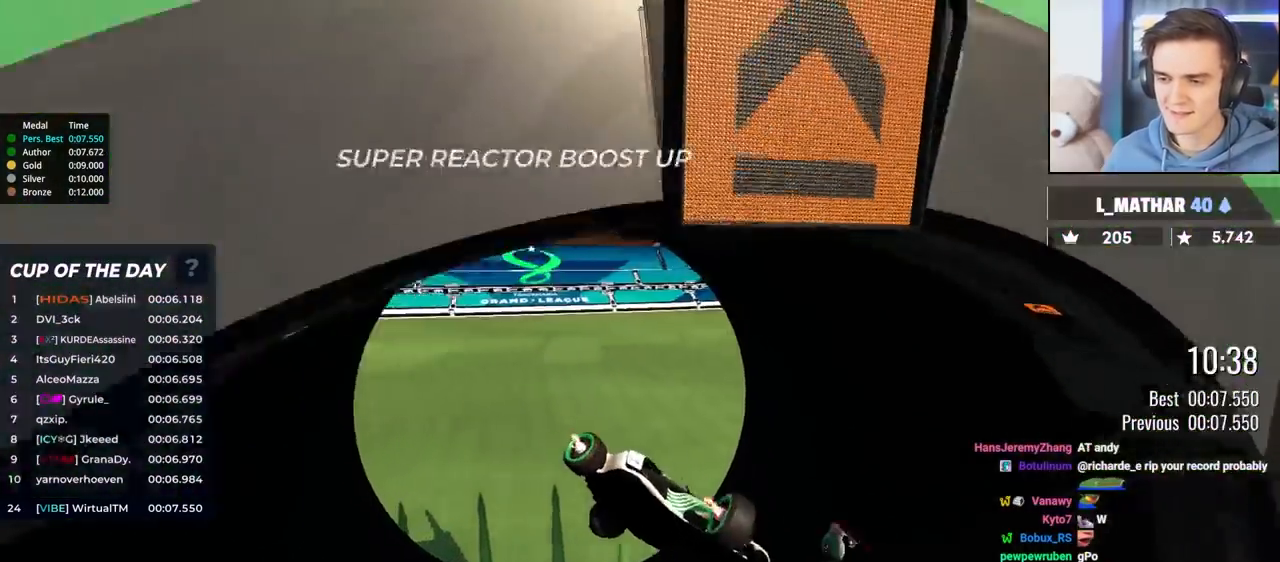
{"keys": ["right", "up"], "events": [[133, "right", "up"], [217, "left", "down"], [317, "left", "up"], [367, "right", "down"]]}
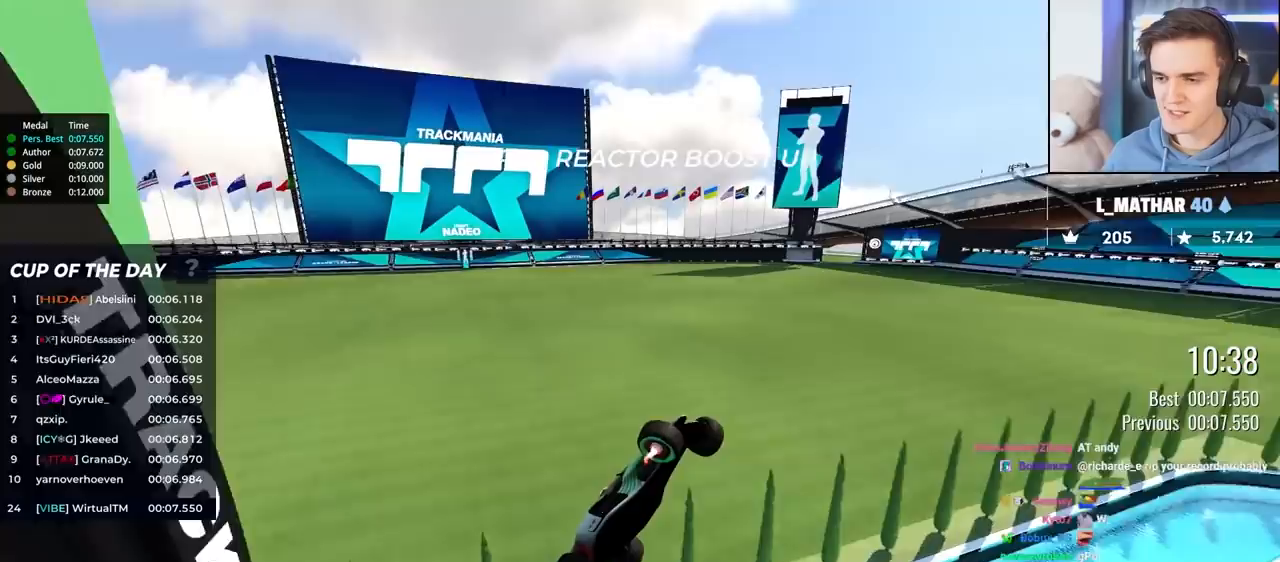
{"keys": ["left", "up"], "events": [[150, "left", "down"], [150, "right", "up"]]}
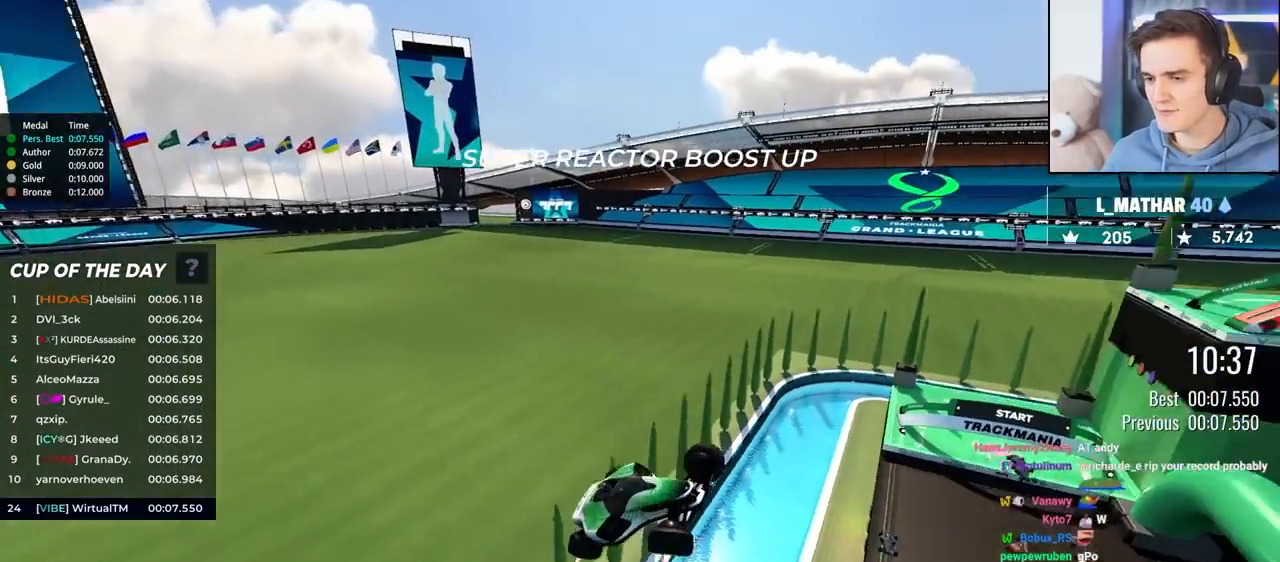
{"keys": ["left"], "events": [[250, "up", "up"]]}
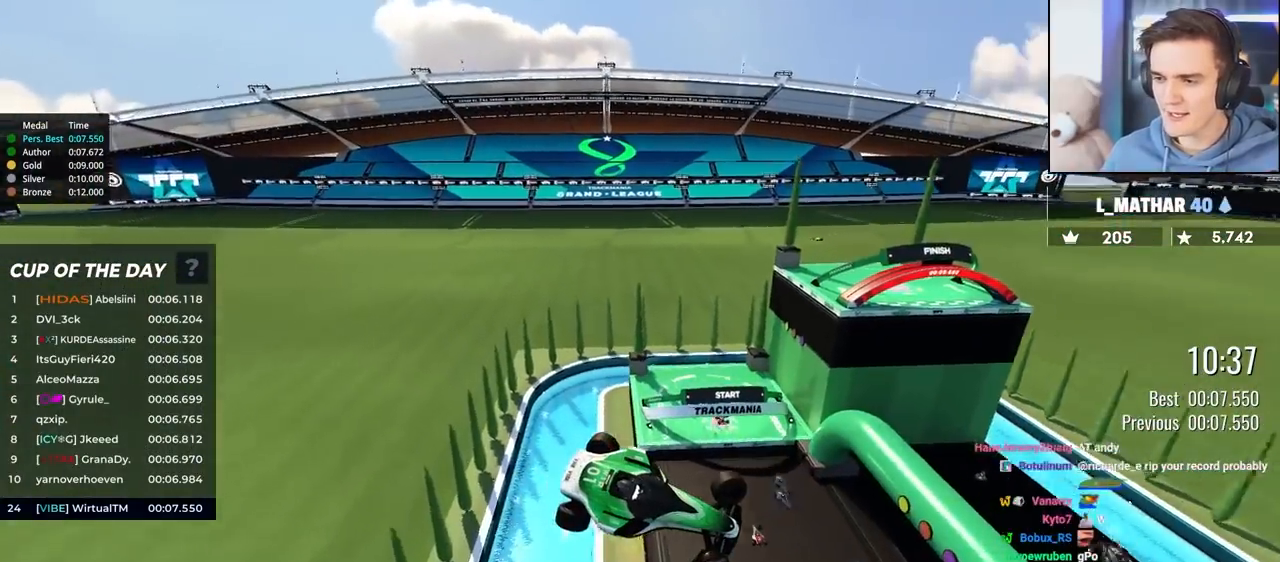
{"keys": ["left"], "events": []}